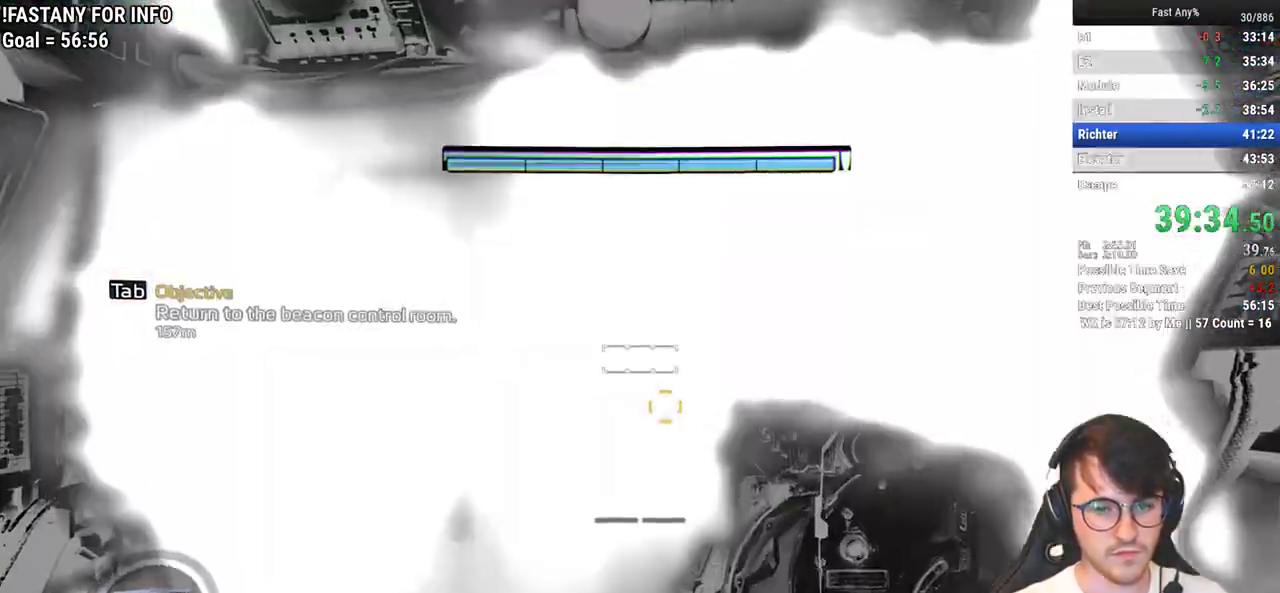
Gameplay with keyboard and mouse; each line is a JSON object with the keys and mouse buttons held at the frame after it. "events" lists presses ("down") and releases ("up") of "1", "2", "3", "4", "5", "a", "alt", "c", "ctrl", "d", "e", "f", "q", "r", "s", "shift", "space", "tab", "v", "w", "x", "z", "mouse_left", "mouse_middle", "mouse_right", "mouse_mb4", "mouse_mb5", "mouse_wheel_up" and "mouse_wheel_down" between this image and that frame as [ms after this image, input, new state], when the widget could be followed in between. "mouse_left", "mouse_middle", "mouse_right", "mouse_mb4", "mouse_mb5", "mouse_wheel_up", "mouse_wheel_down" = the "left", "middle", "right", "mb4", "mb5", "wheel_up", "wheel_down" buttons of the "mouse" list. No other keys are recorded. Not read: mouse_move.
{"keys": ["w"], "mouse": [], "events": [[17, "f", "up"]]}
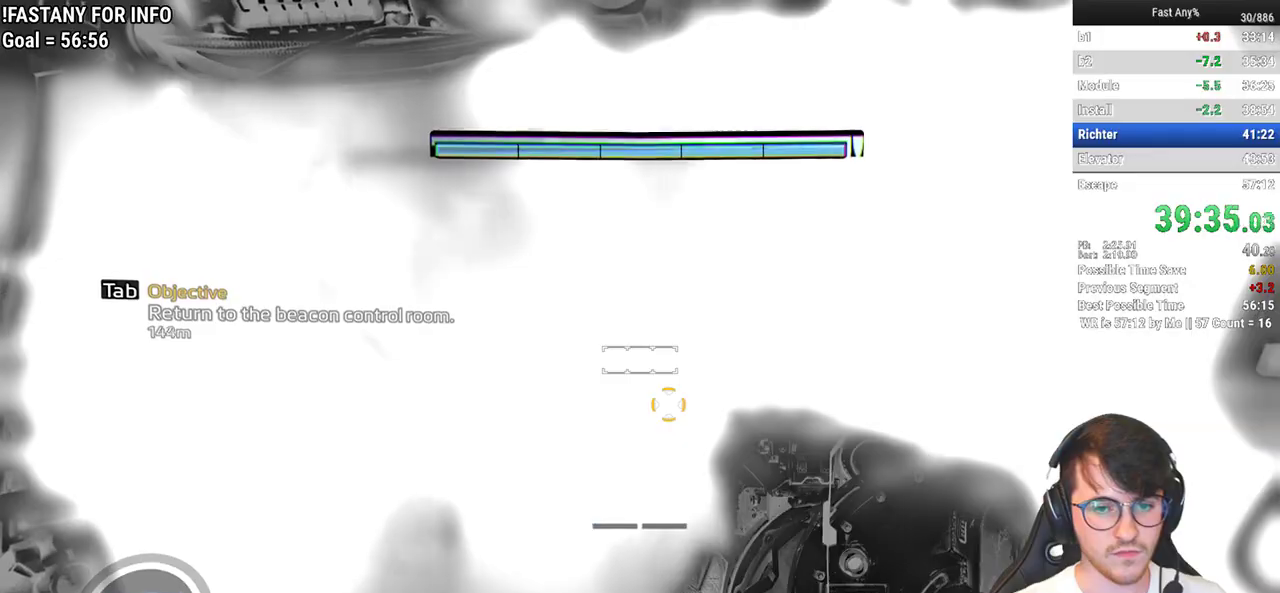
{"keys": ["w"], "mouse": [], "events": []}
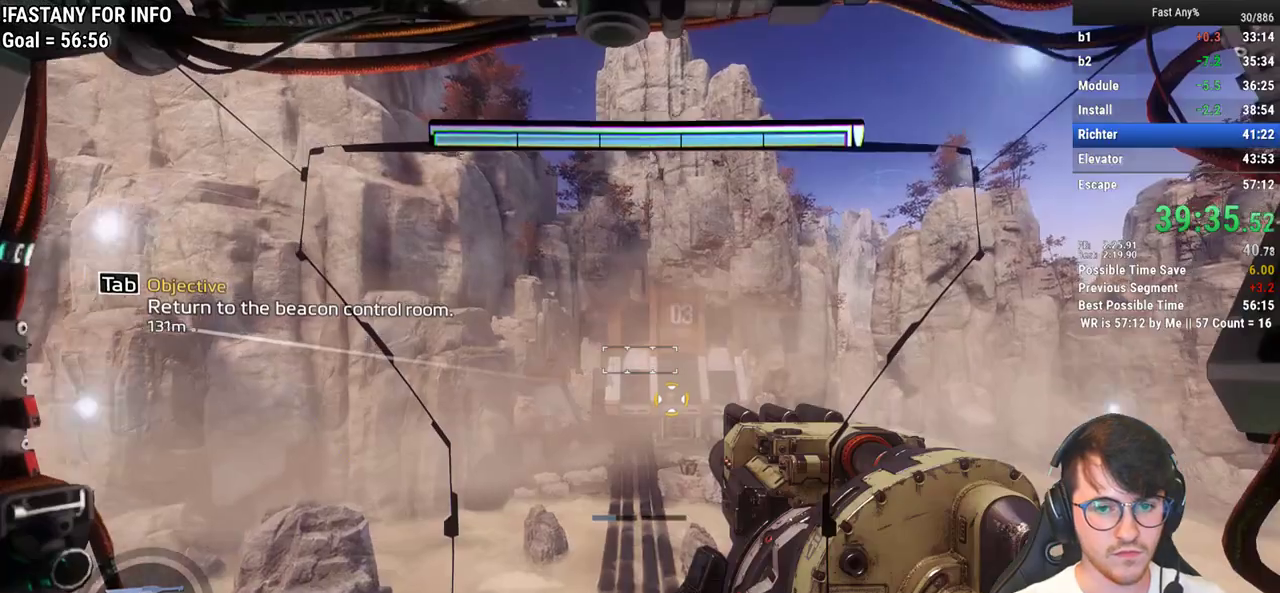
{"keys": ["w"], "mouse": [], "events": []}
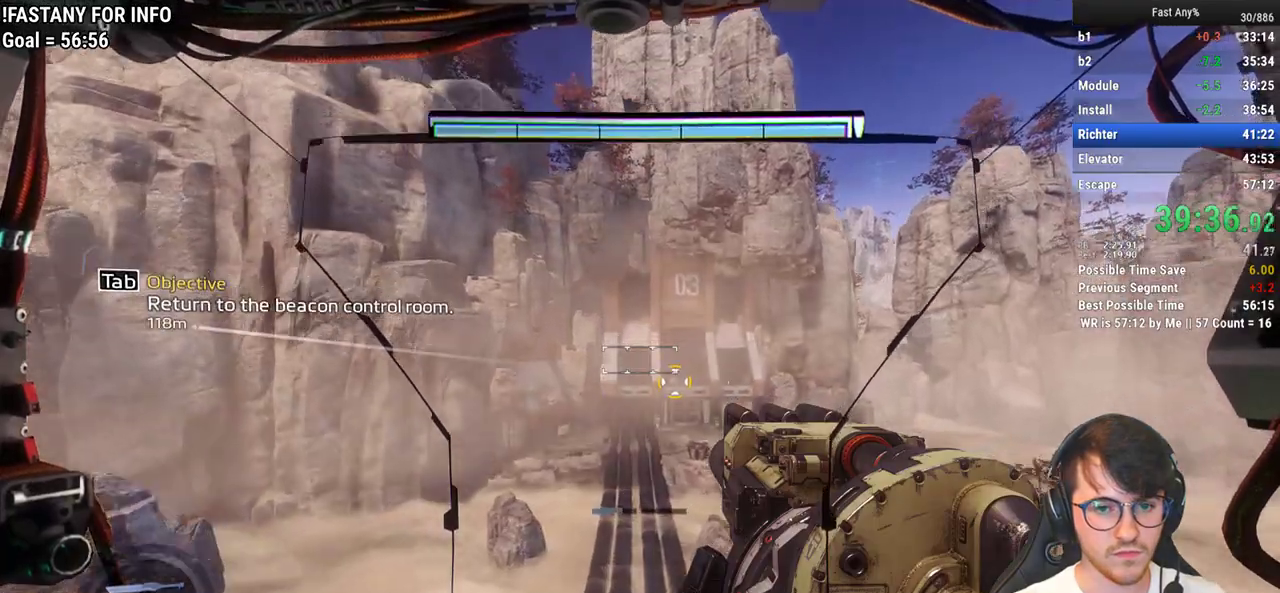
{"keys": ["w"], "mouse": [], "events": []}
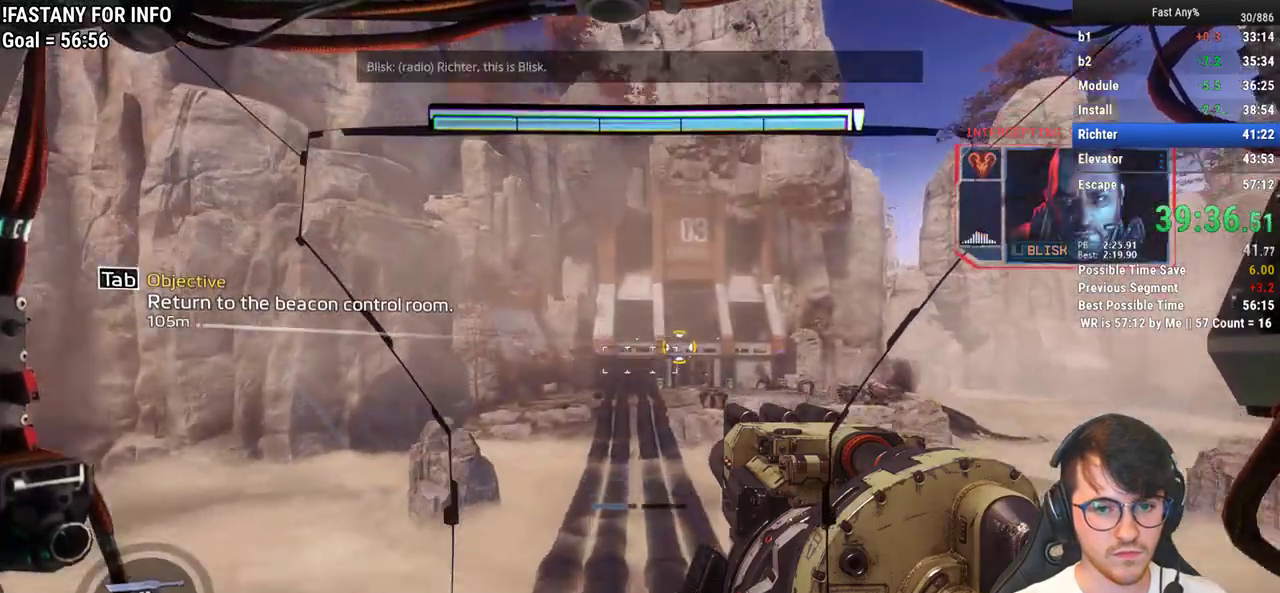
{"keys": ["shift", "w"], "mouse": [], "events": [[67, "shift", "down"]]}
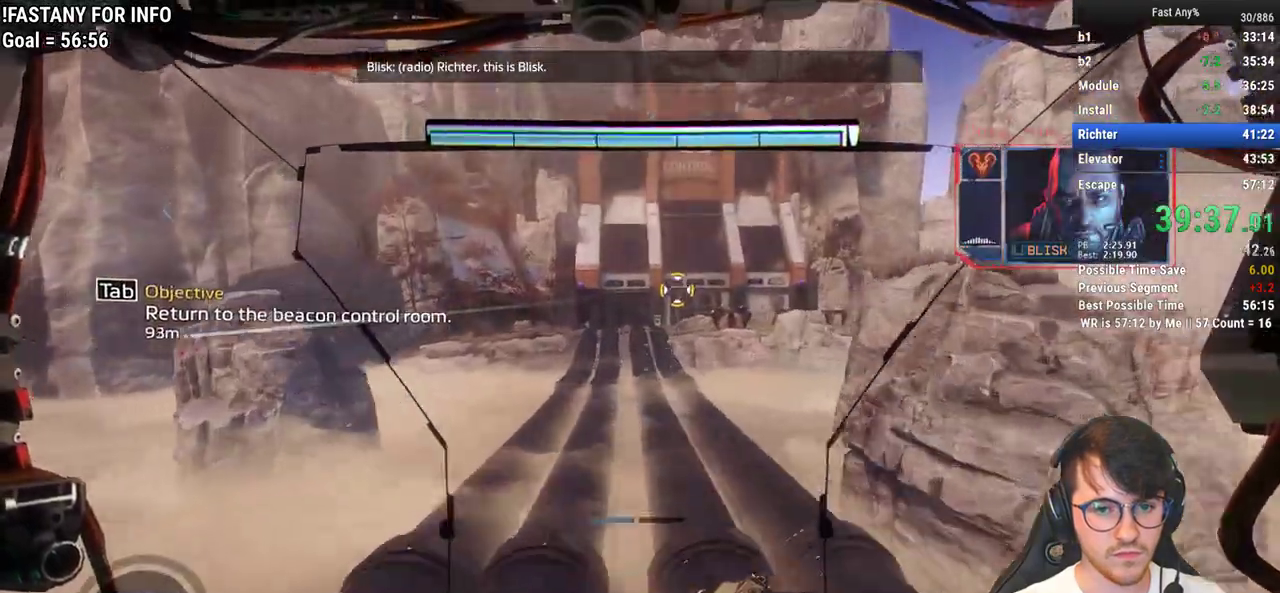
{"keys": ["shift", "w"], "mouse": [], "events": []}
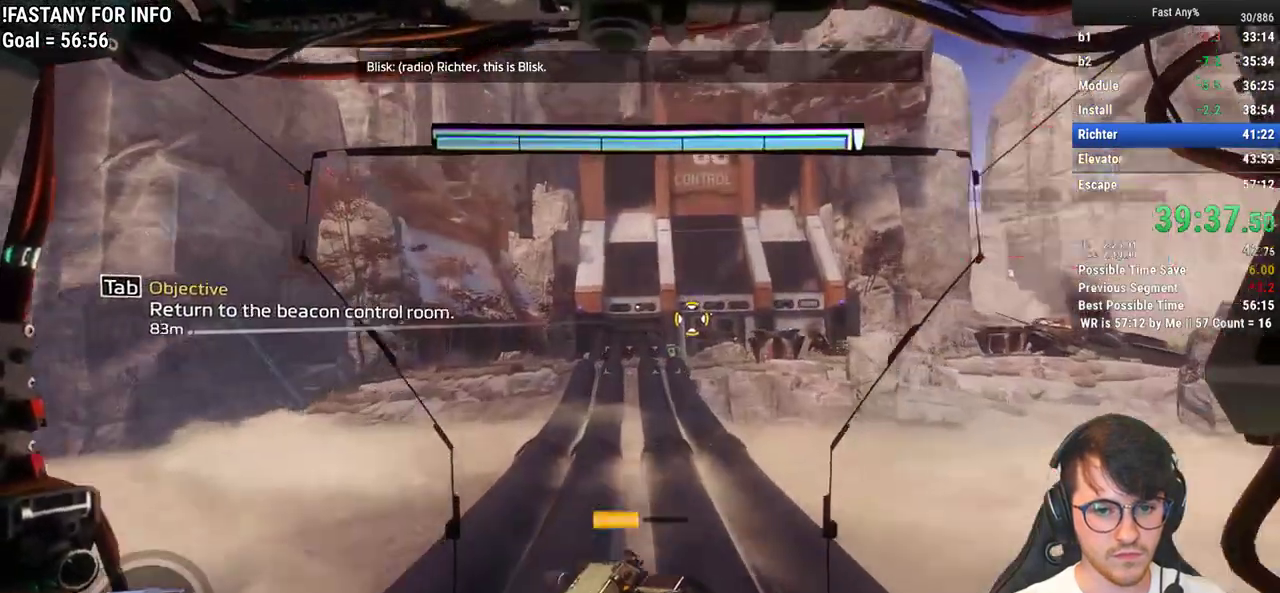
{"keys": ["shift", "w"], "mouse": [], "events": [[17, "space", "down"], [150, "space", "up"]]}
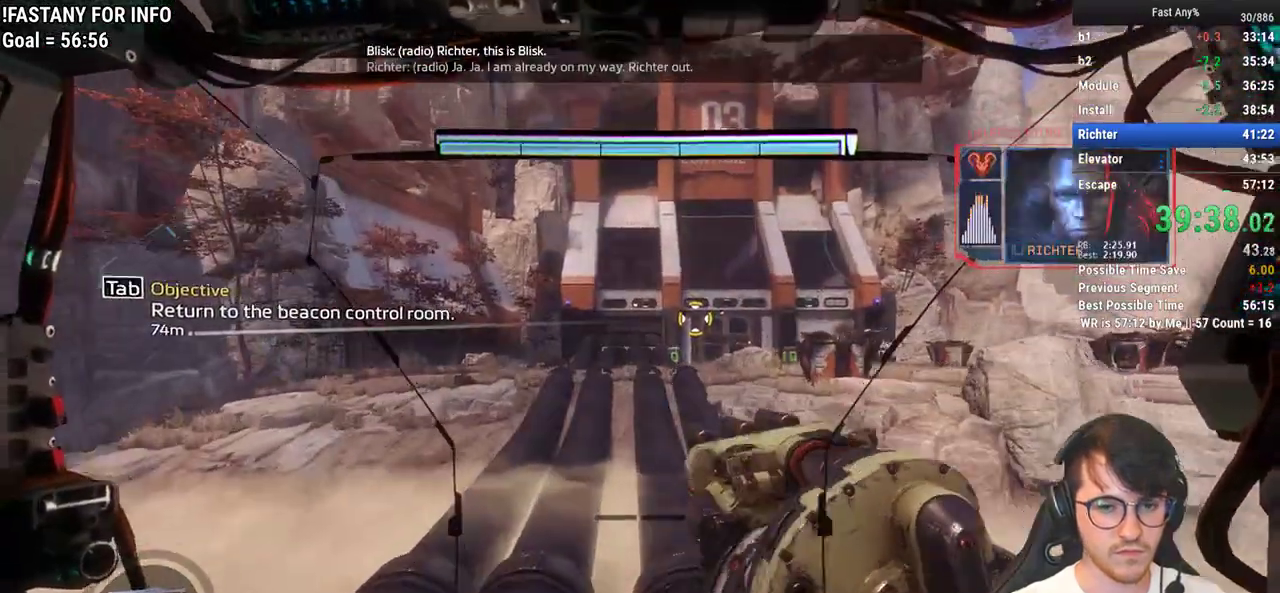
{"keys": ["shift", "w"], "mouse": [], "events": []}
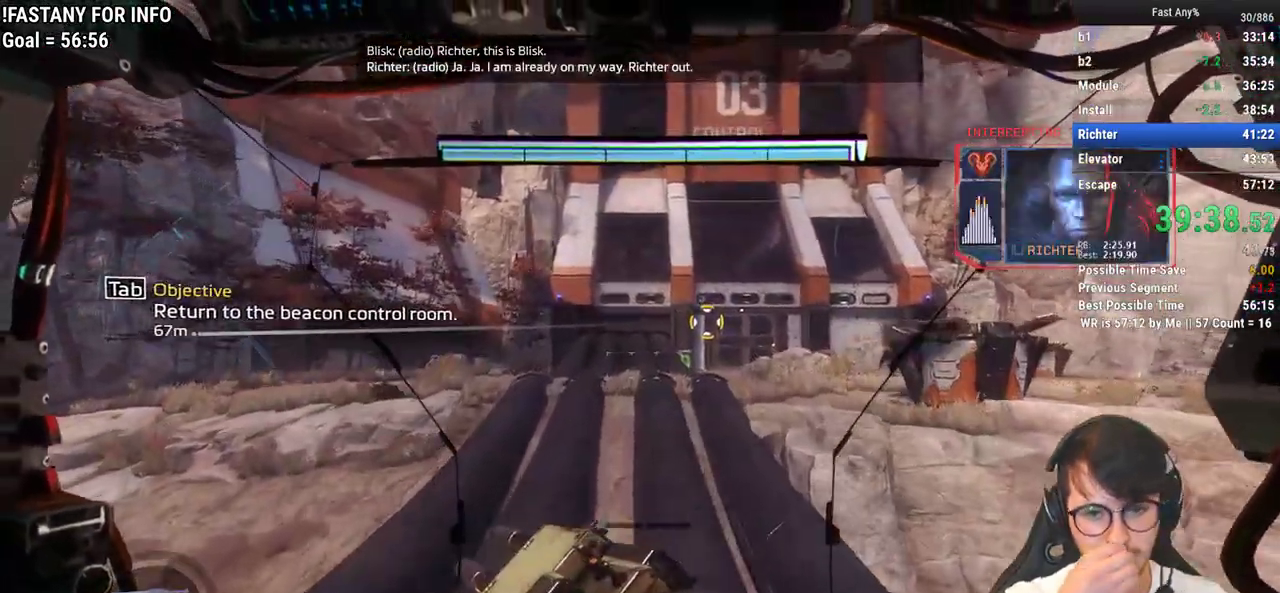
{"keys": ["shift", "w"], "mouse": [], "events": []}
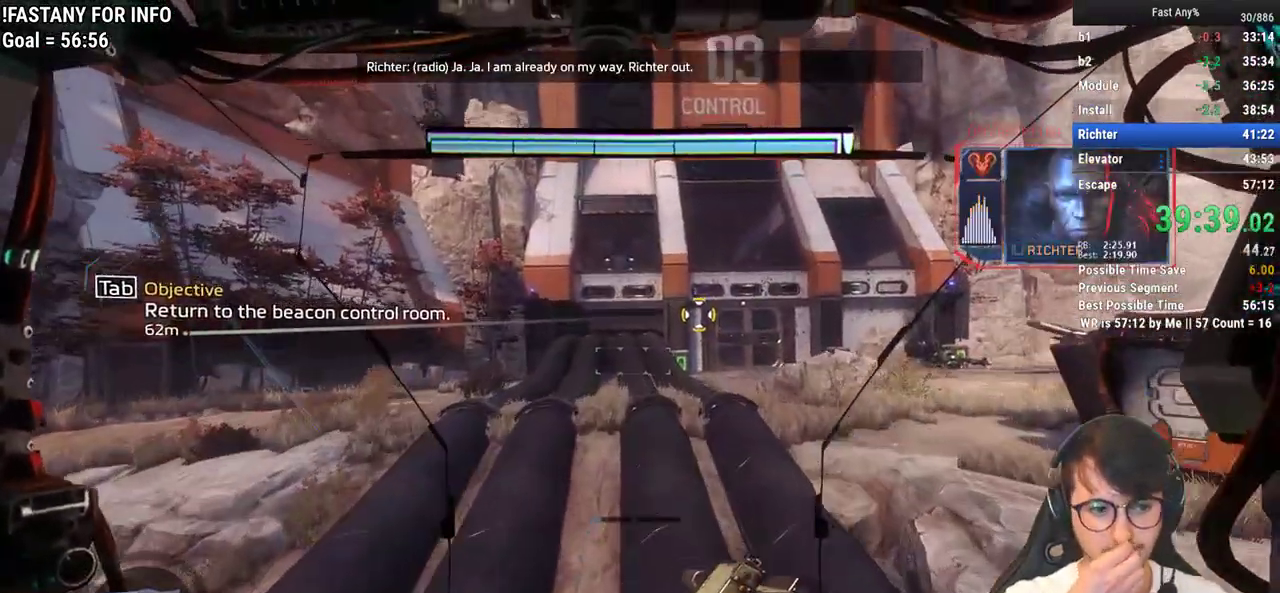
{"keys": ["shift", "w"], "mouse": [], "events": []}
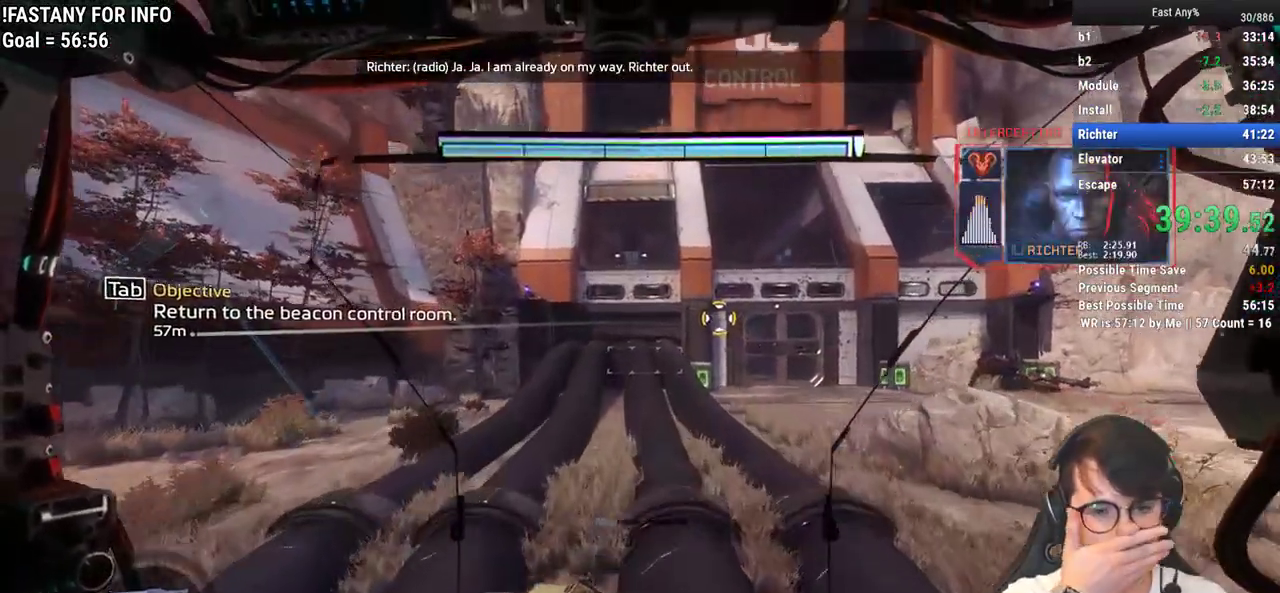
{"keys": ["shift", "w"], "mouse": [], "events": []}
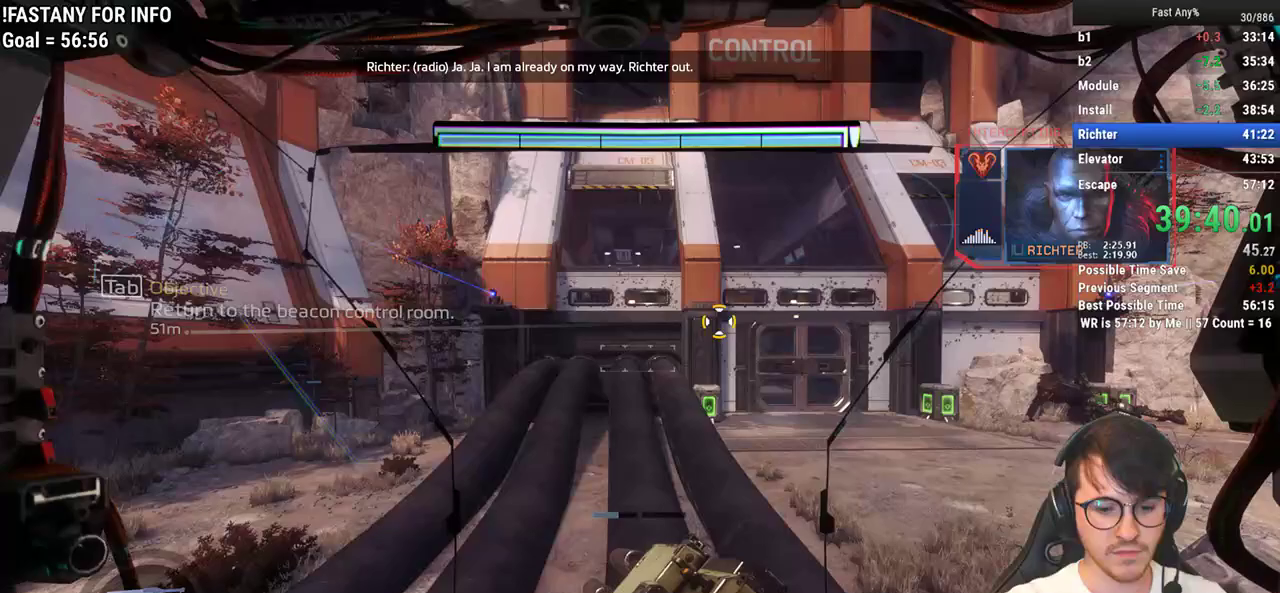
{"keys": [], "mouse": [], "events": [[50, "shift", "up"], [283, "w", "up"]]}
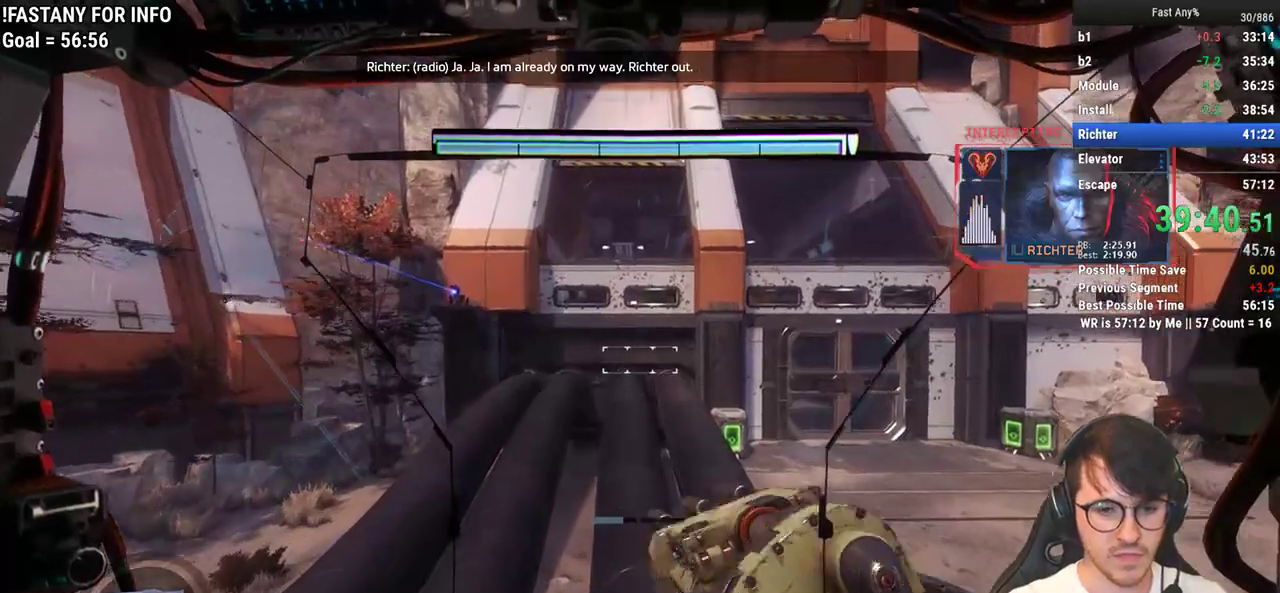
{"keys": ["a"], "mouse": [], "events": [[200, "w", "down"], [300, "a", "down"], [300, "w", "up"]]}
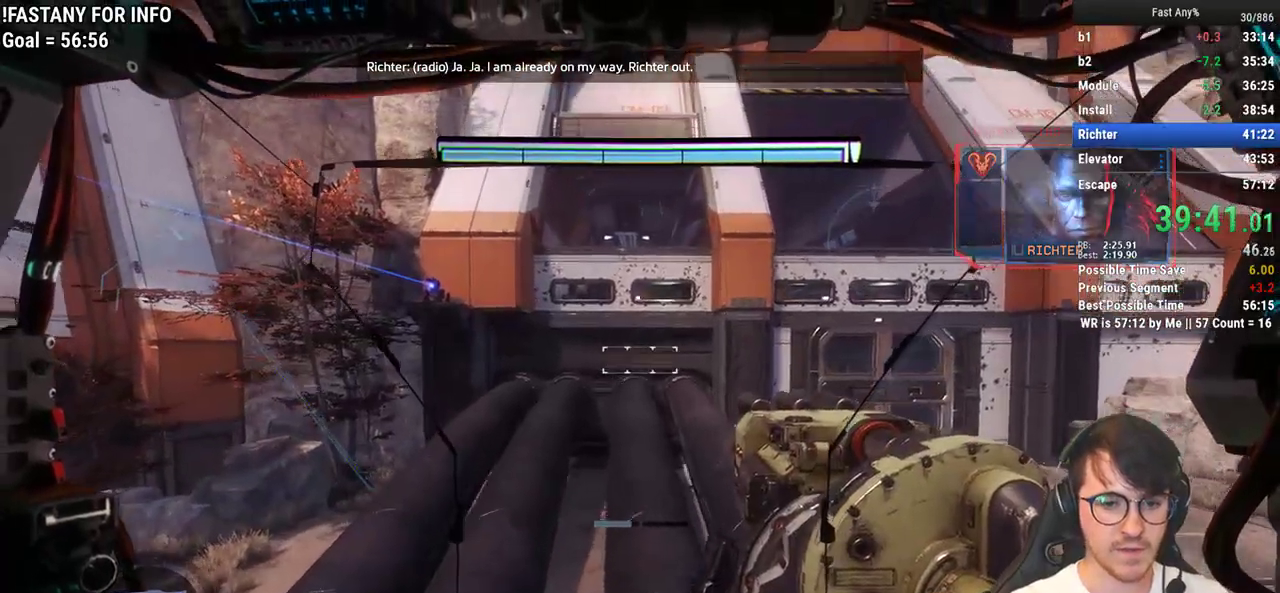
{"keys": ["a"], "mouse": [], "events": [[267, "a", "up"], [400, "a", "down"]]}
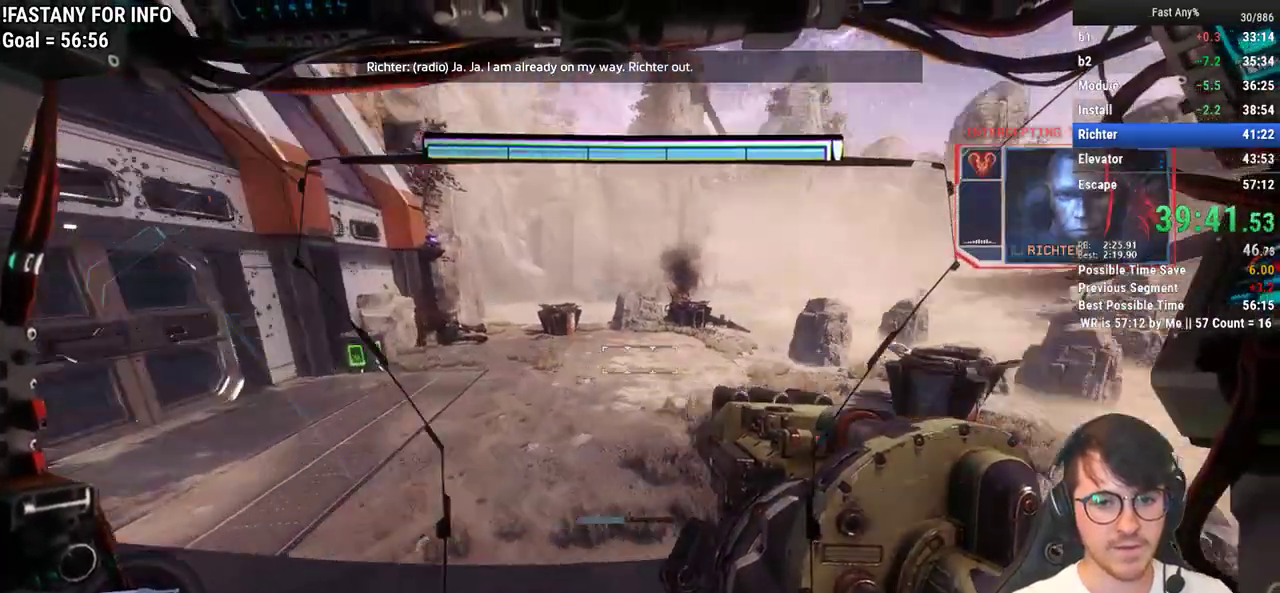
{"keys": ["w"], "mouse": [], "events": [[50, "w", "down"], [283, "a", "up"]]}
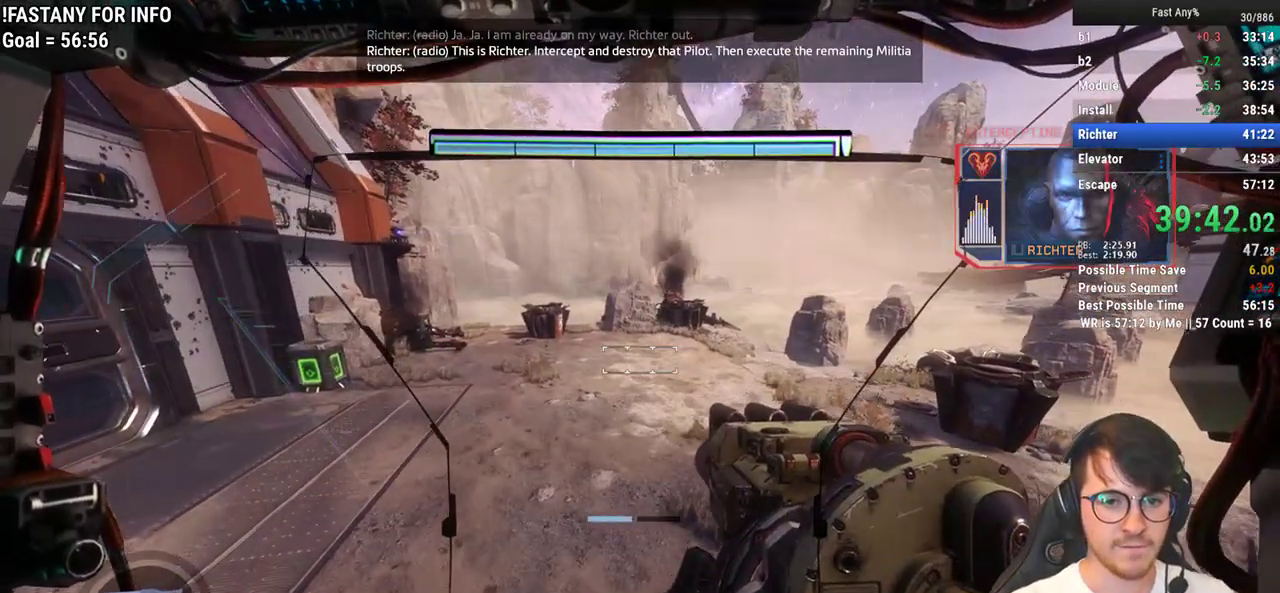
{"keys": ["q"], "mouse": [], "events": [[17, "w", "up"], [100, "q", "down"], [250, "a", "down"], [383, "a", "up"]]}
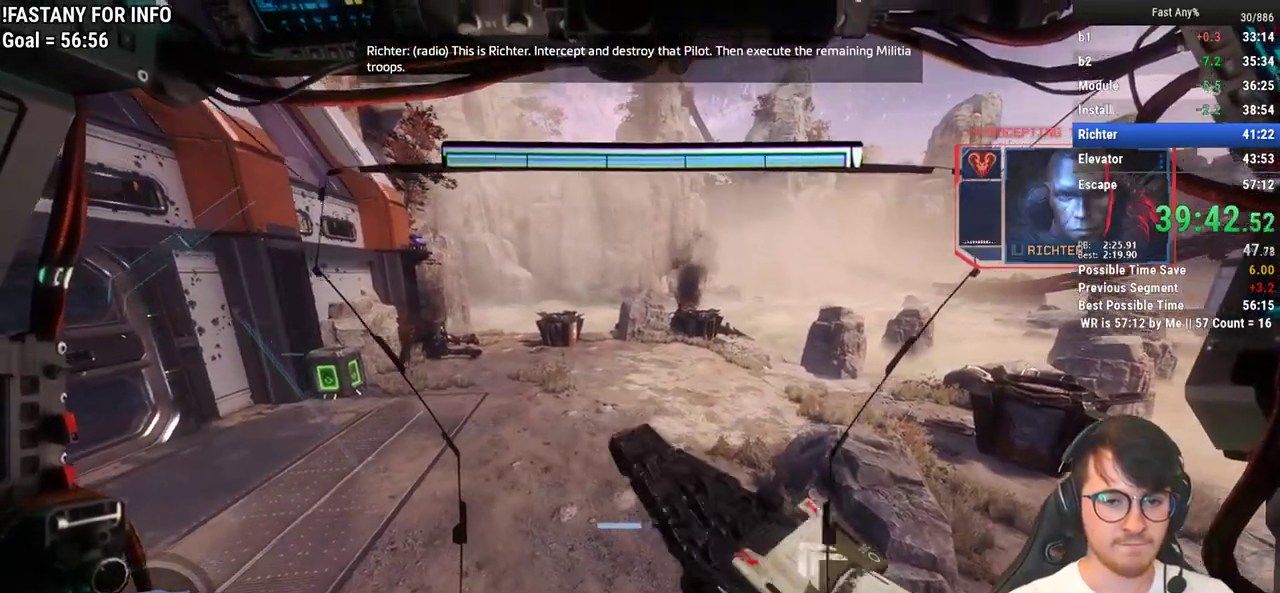
{"keys": ["q"], "mouse": [], "events": [[317, "a", "down"], [450, "a", "up"]]}
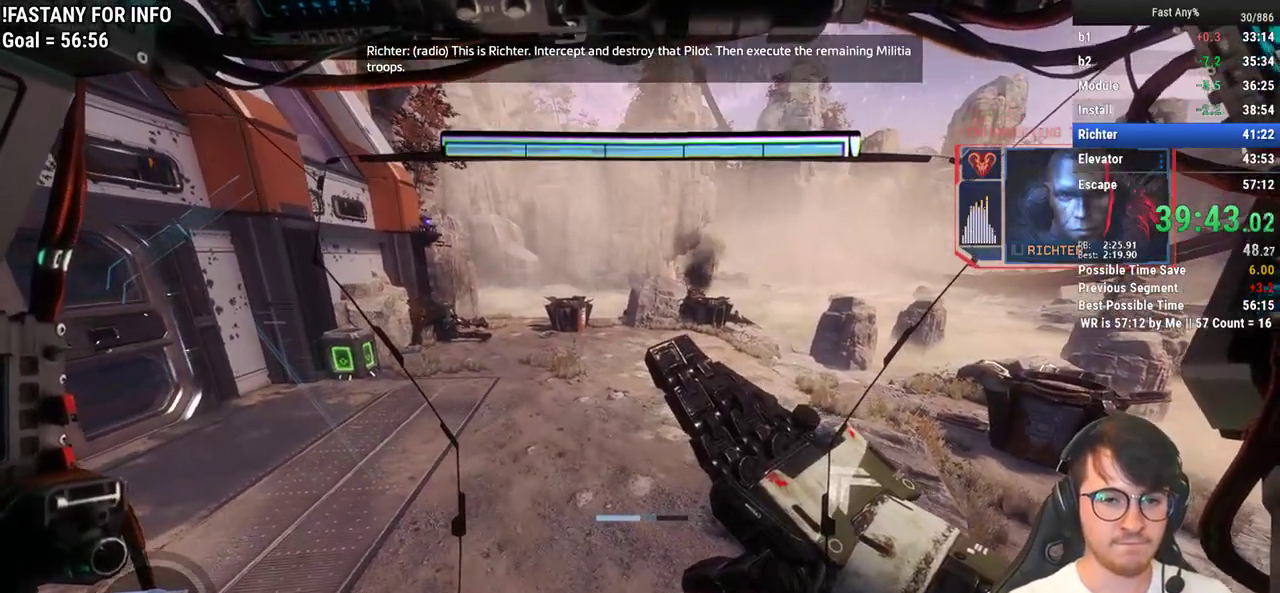
{"keys": ["q"], "mouse": [], "events": []}
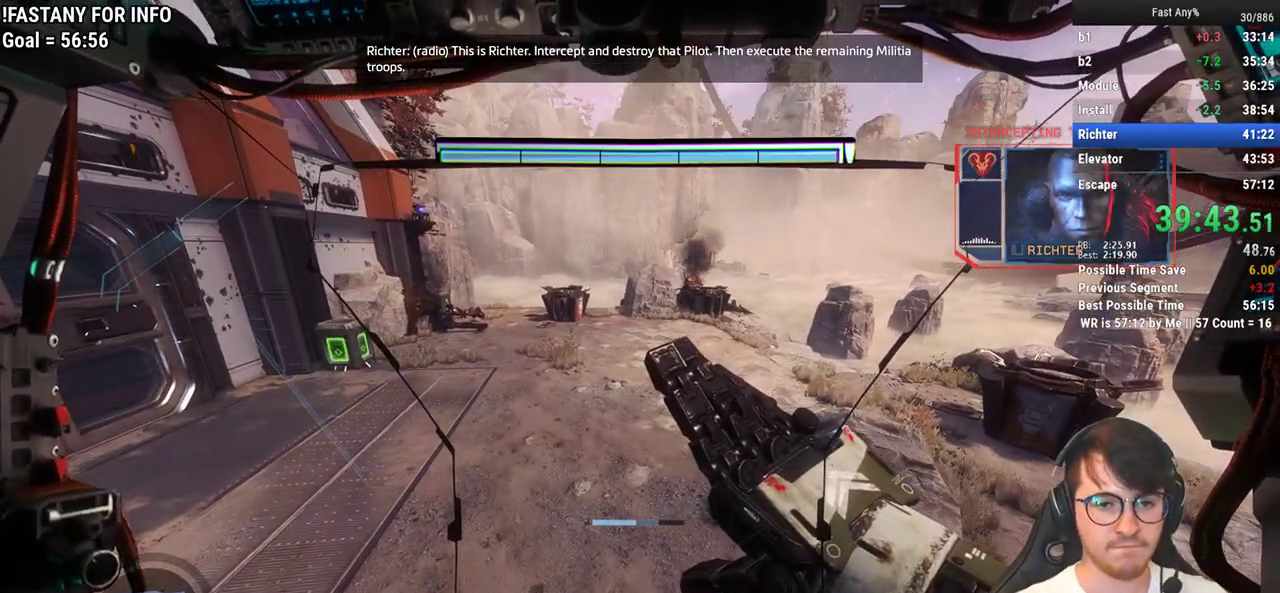
{"keys": ["q"], "mouse": [], "events": [[200, "a", "down"], [300, "a", "up"]]}
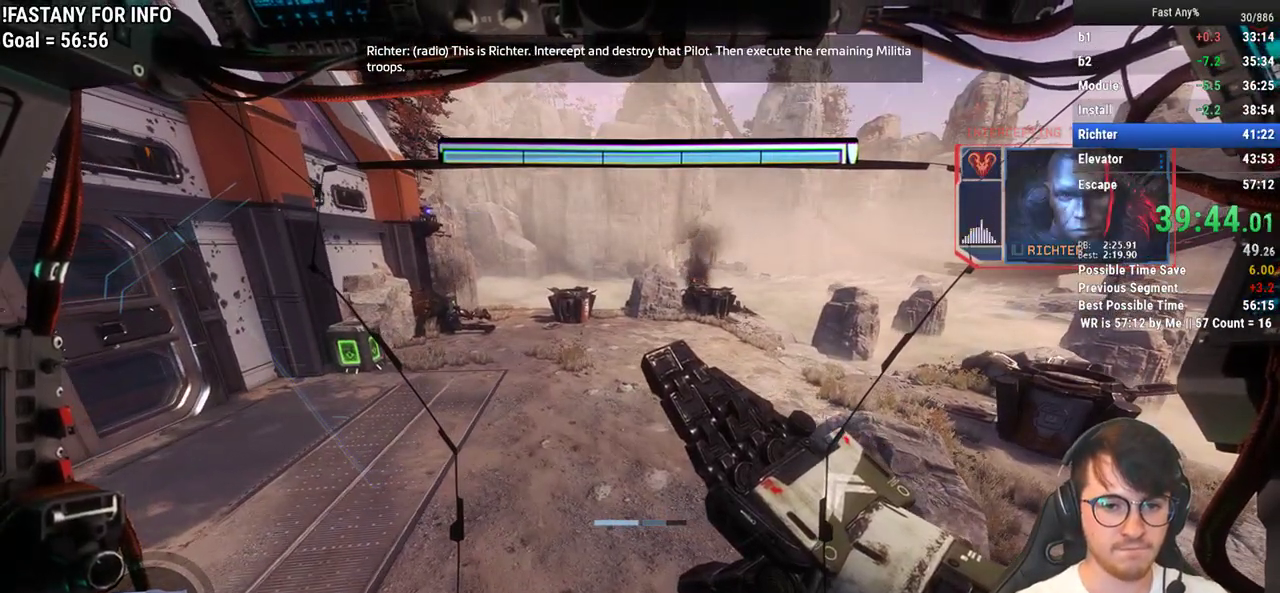
{"keys": ["q"], "mouse": [], "events": []}
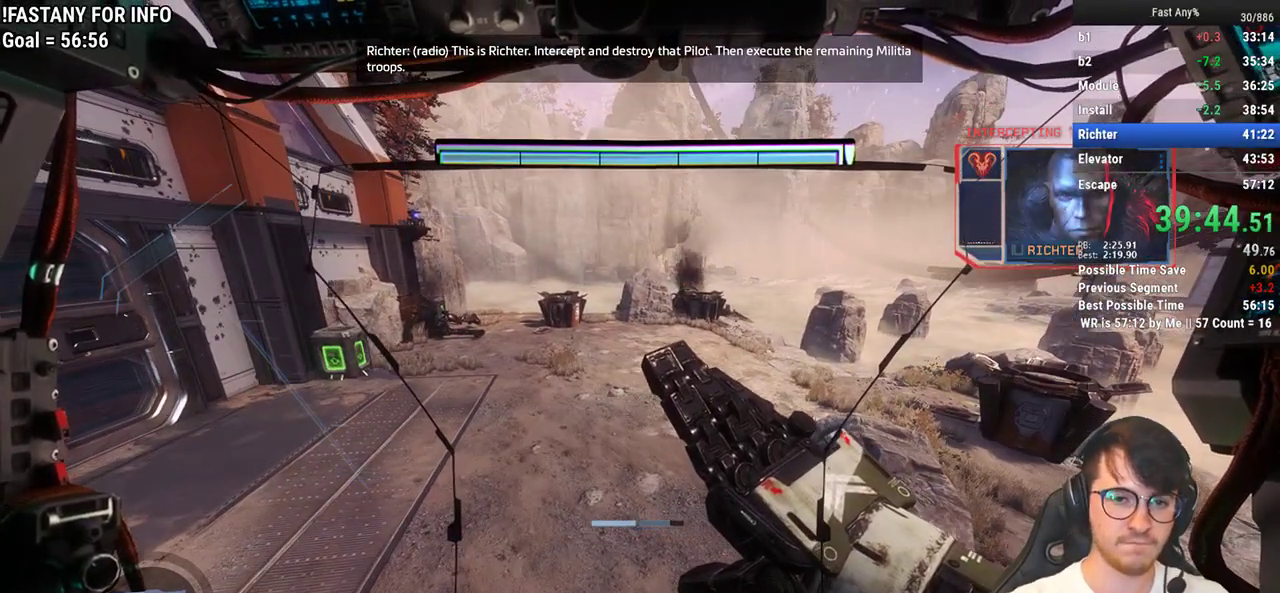
{"keys": ["q"], "mouse": [], "events": []}
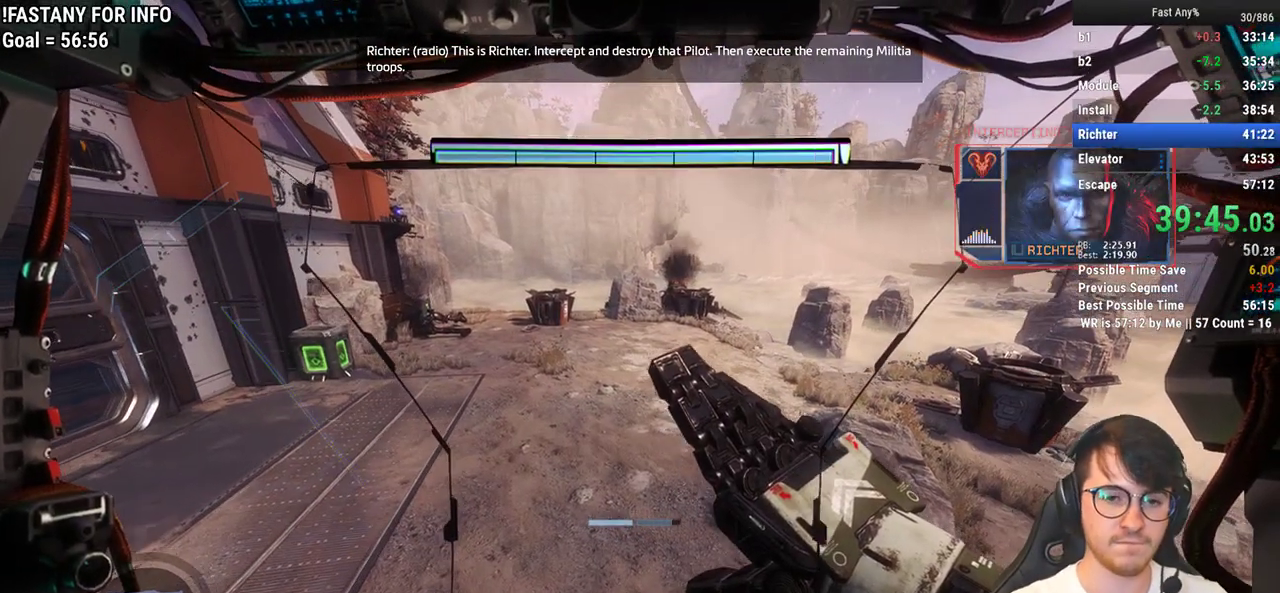
{"keys": ["q"], "mouse": [], "events": []}
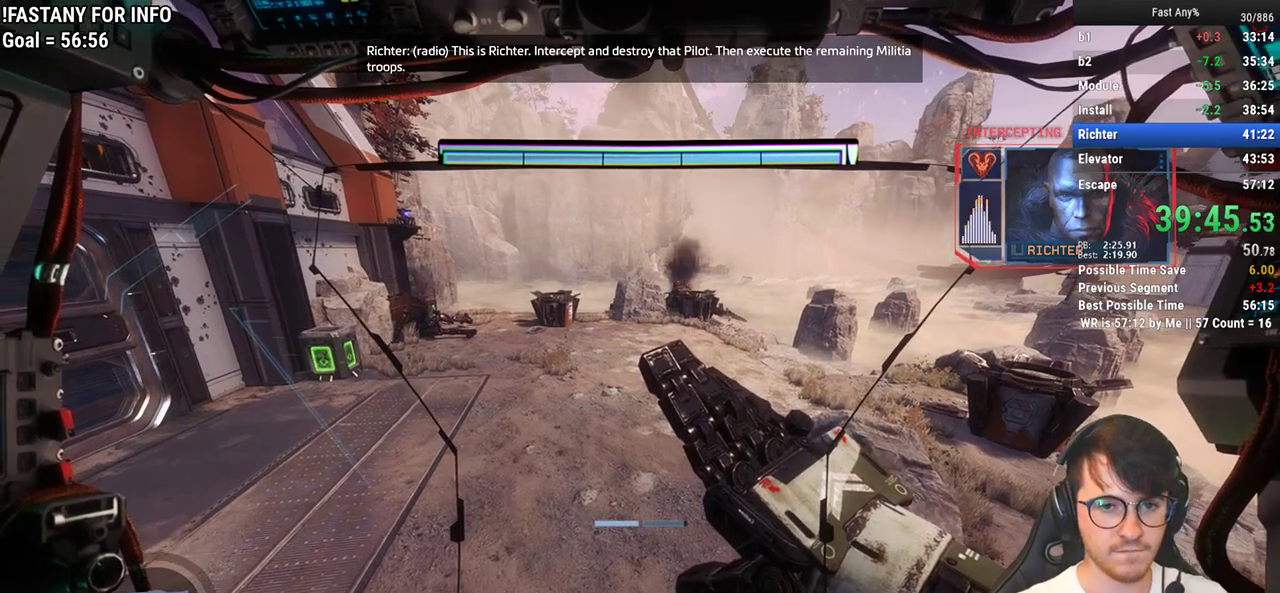
{"keys": ["q"], "mouse": [], "events": []}
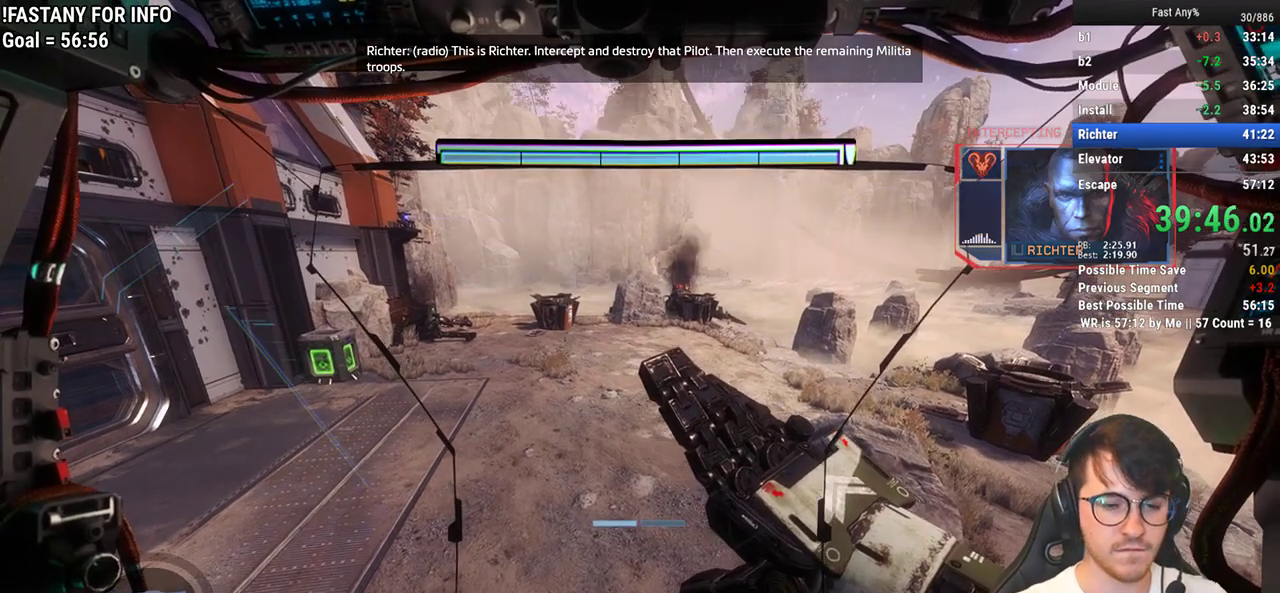
{"keys": ["q"], "mouse": [], "events": []}
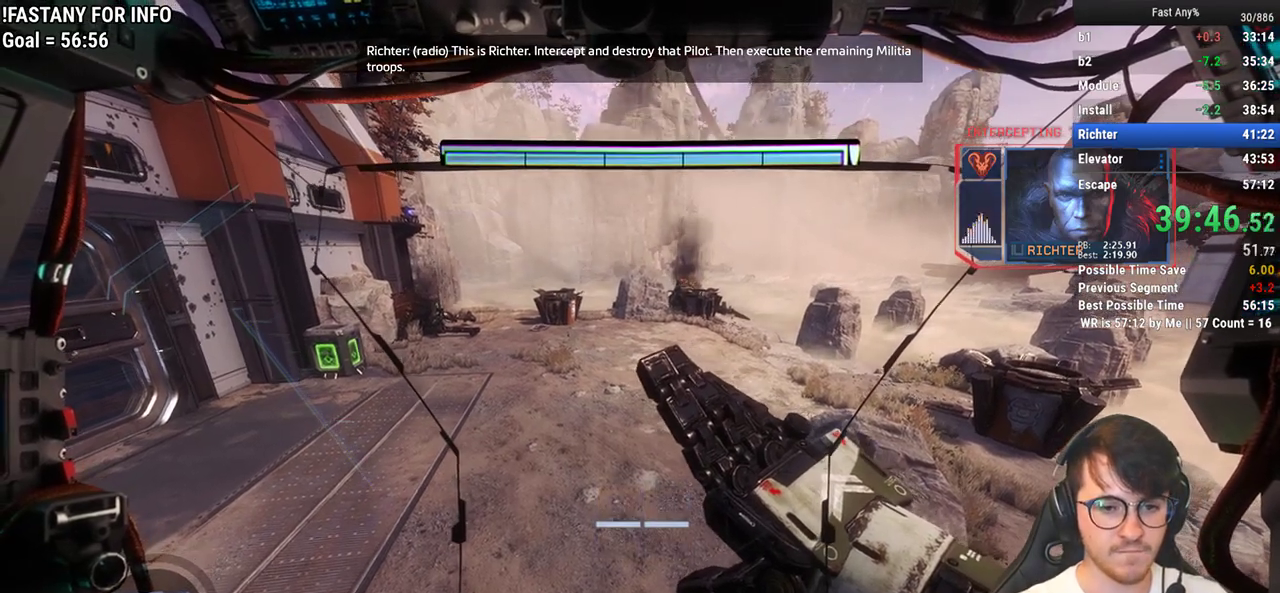
{"keys": ["q"], "mouse": [], "events": []}
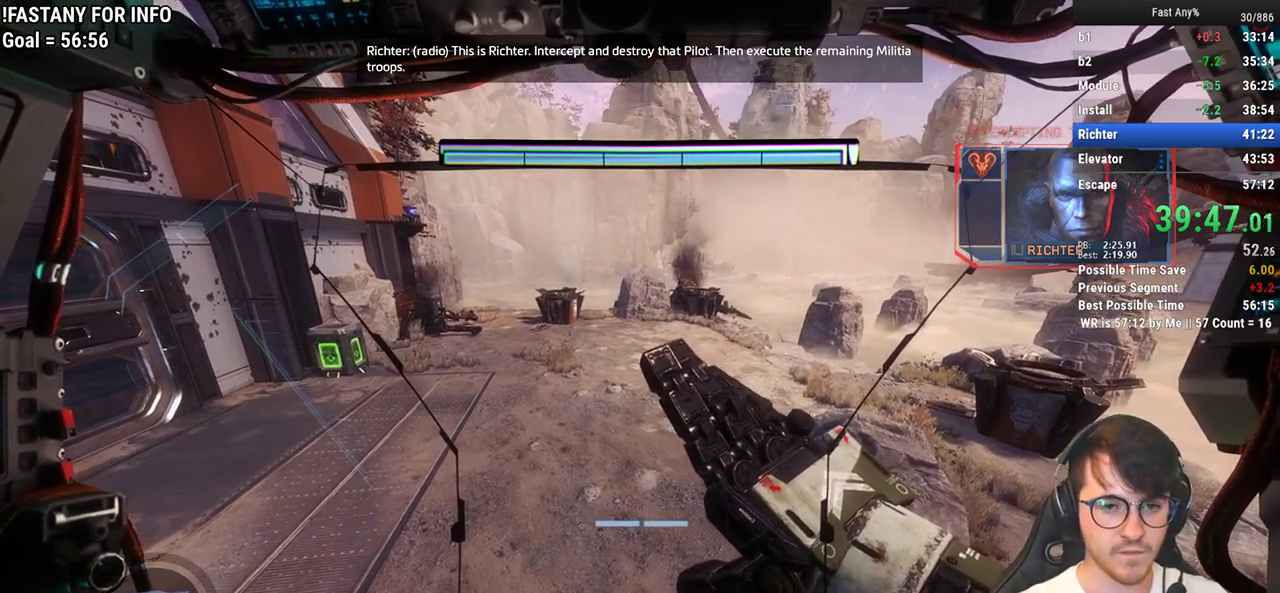
{"keys": ["q"], "mouse": [], "events": []}
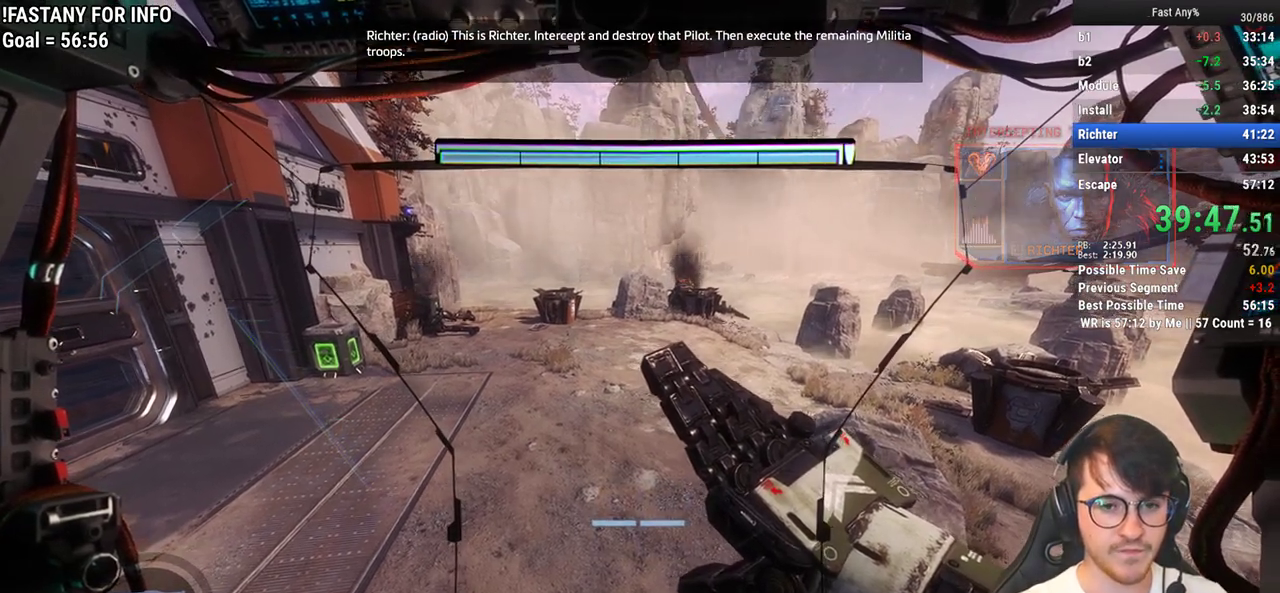
{"keys": ["q"], "mouse": [], "events": []}
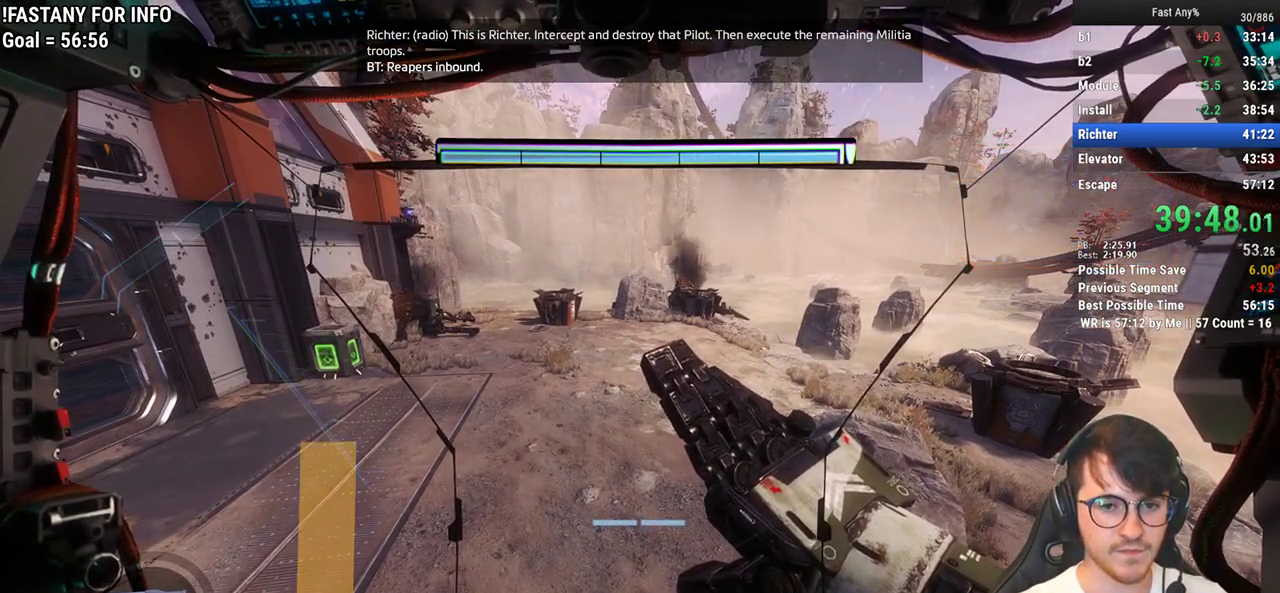
{"keys": ["q"], "mouse": [], "events": []}